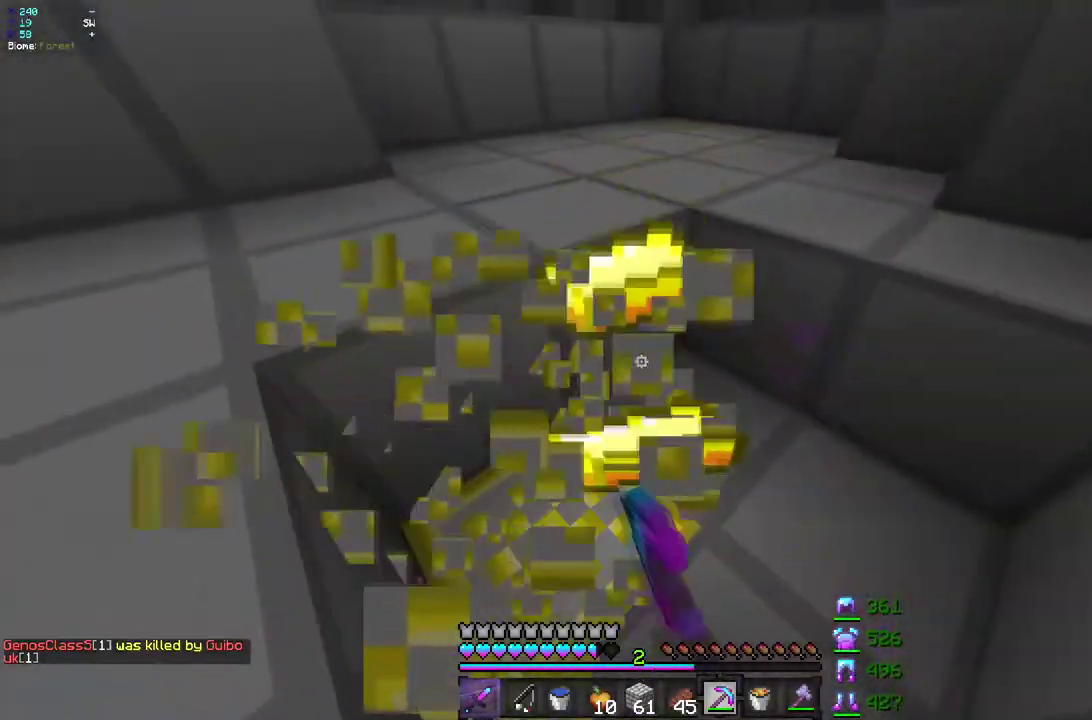
Gameplay with keyboard and mouse; each line is a JSON object with the keys and mouse buttons held at the frame after it. "events" lists presses ("down") and releases ("up") of "d", "q", "s", "z", "mouse_left" and "mouse_right" between this image and that frame as [ms after this image, input, new state], when the widget could be followed in between. "mouse_left", "mouse_right" = the "left", "right" buttons of the "mouse" list. No other keys are recorded. Fast repeated clicks can show as one long hold. Mouse movement is not recorded.
{"keys": [], "mouse": ["left"], "events": [[17, "mouse_left", "up"], [467, "mouse_left", "down"]]}
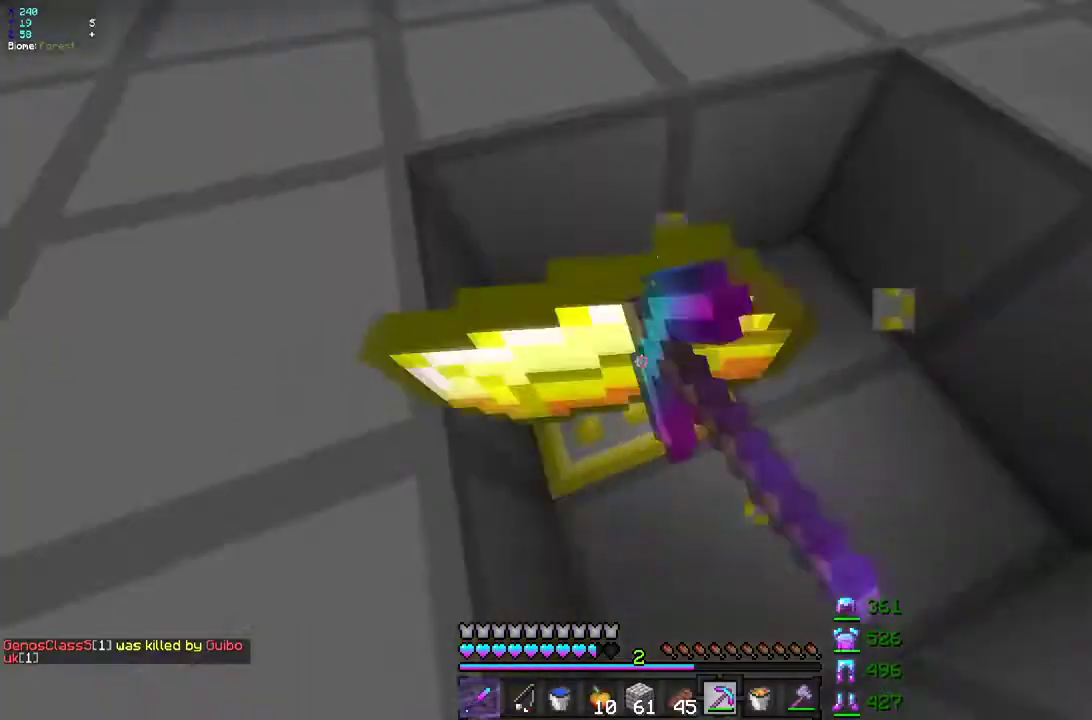
{"keys": [], "mouse": ["left", "right"], "events": [[433, "mouse_right", "down"]]}
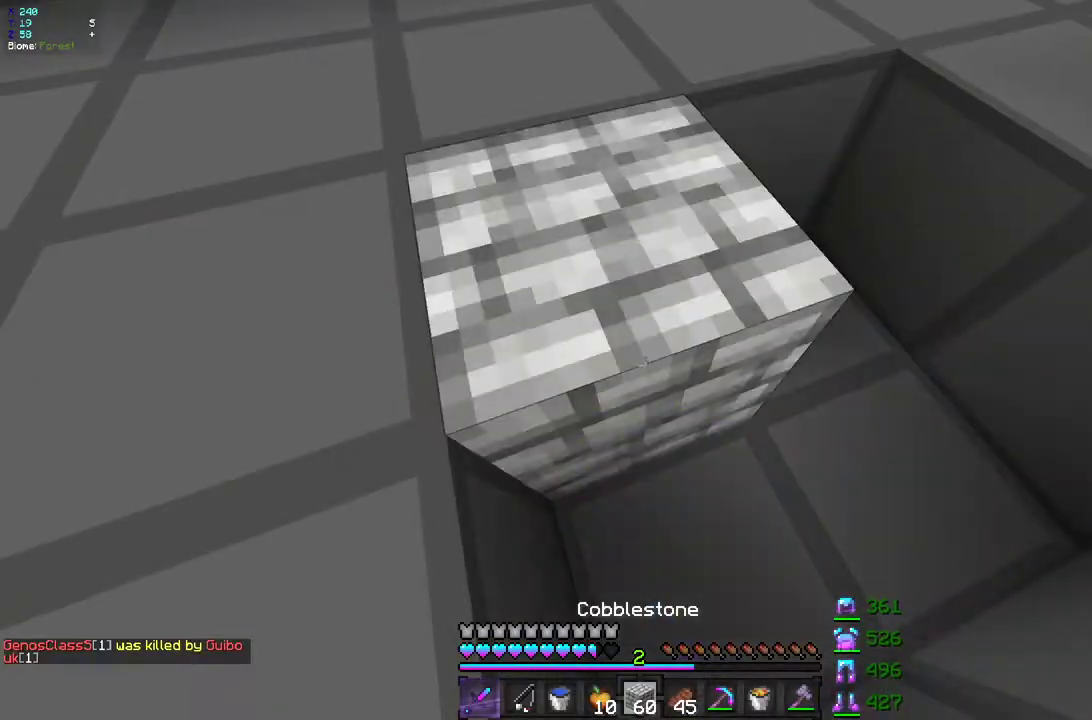
{"keys": [], "mouse": [], "events": [[33, "mouse_right", "up"], [150, "mouse_left", "up"]]}
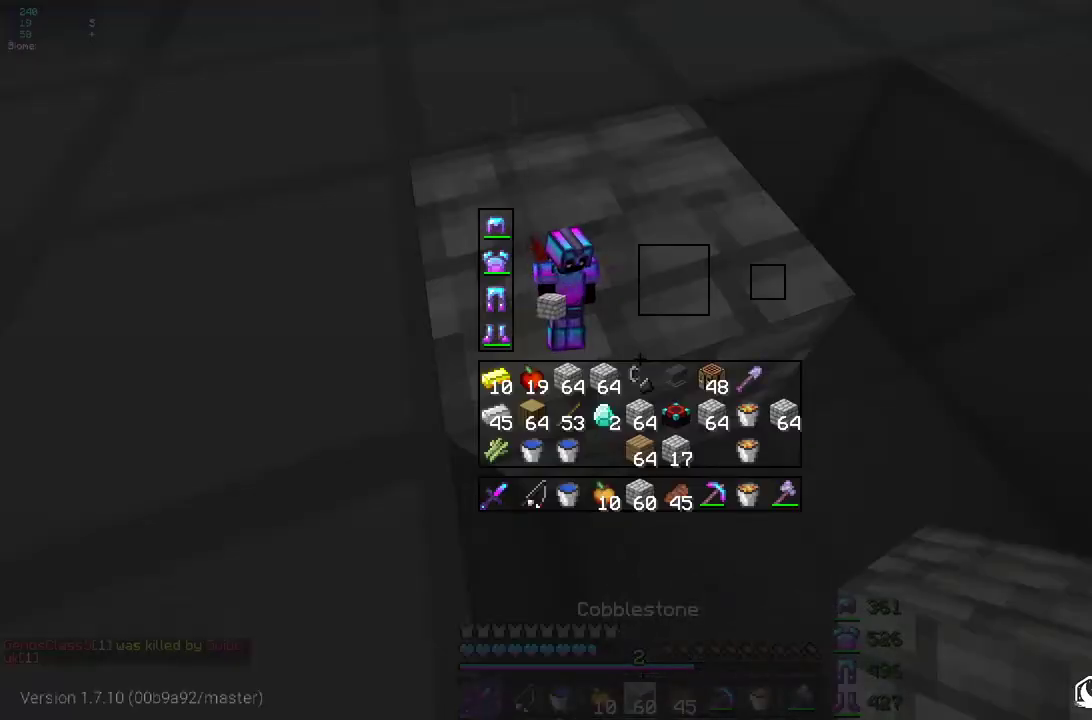
{"keys": [], "mouse": ["left"], "events": [[150, "mouse_left", "down"]]}
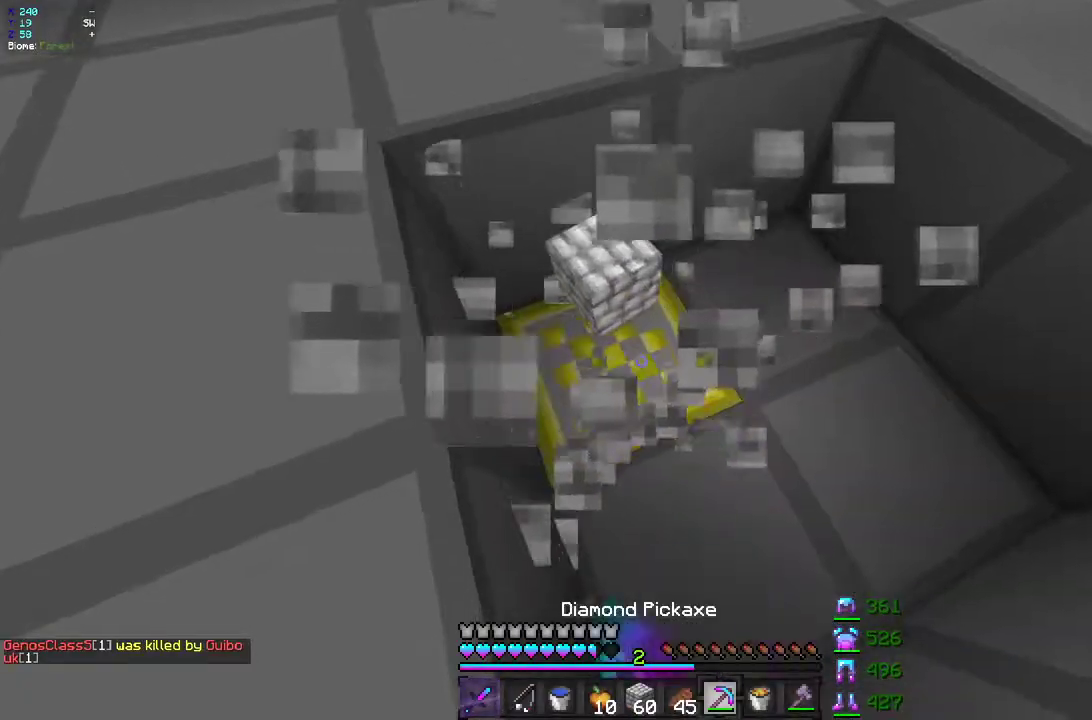
{"keys": [], "mouse": ["left", "right"], "events": [[483, "mouse_right", "down"]]}
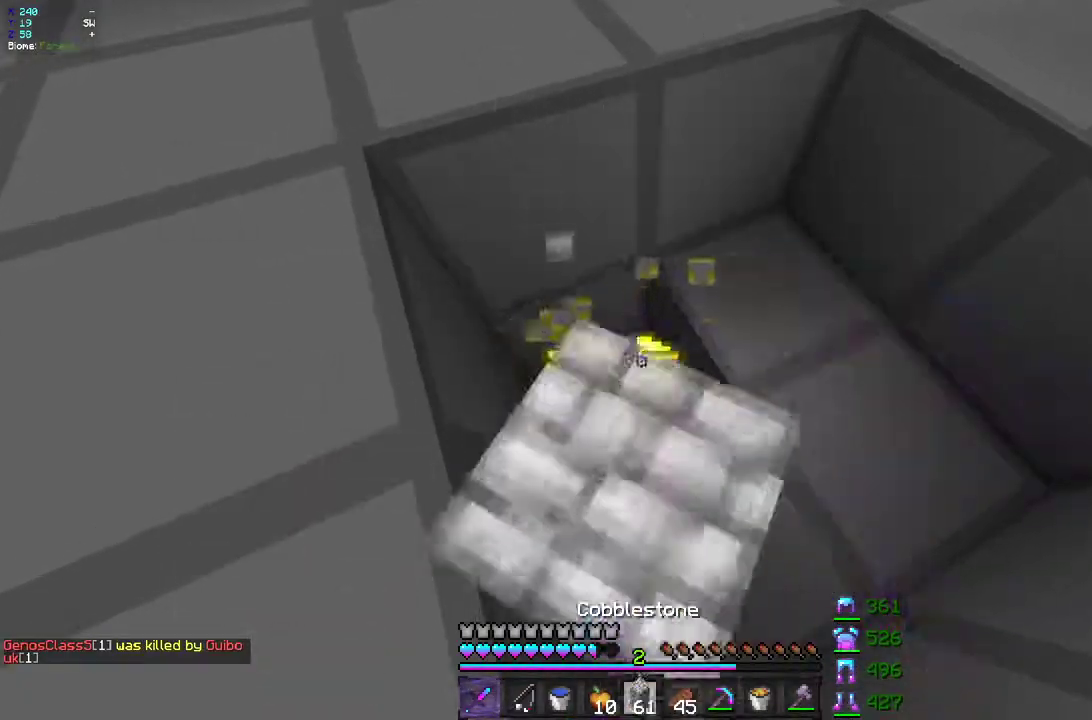
{"keys": [], "mouse": [], "events": [[100, "mouse_right", "up"], [117, "mouse_left", "up"]]}
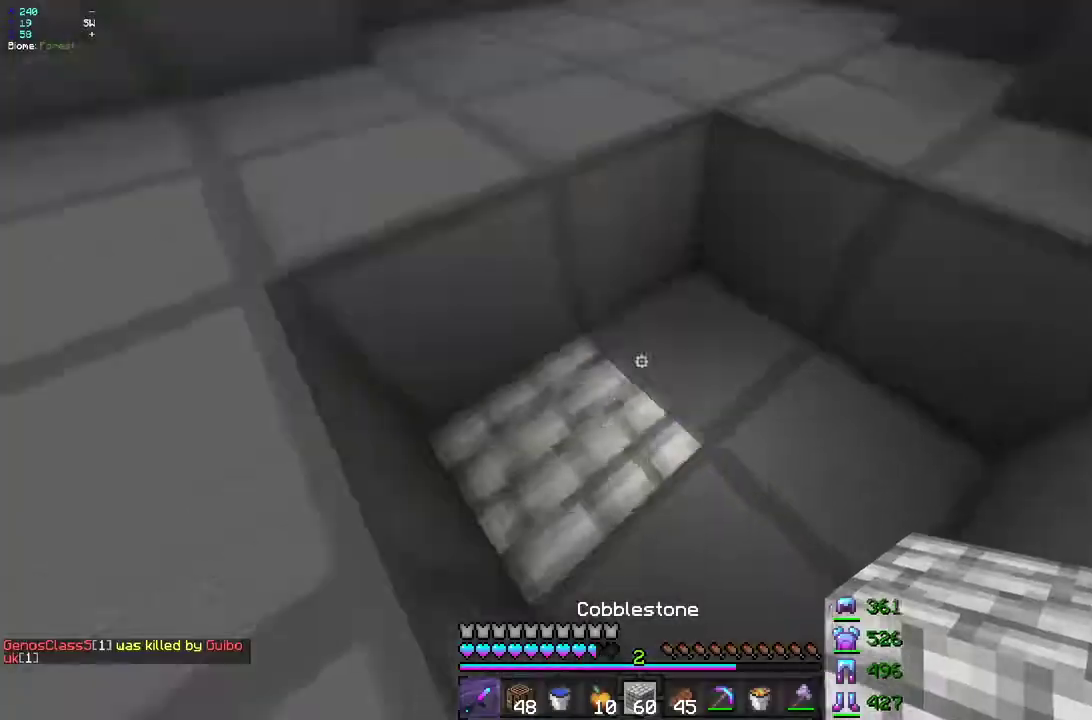
{"keys": [], "mouse": [], "events": [[100, "mouse_right", "down"], [333, "mouse_right", "up"]]}
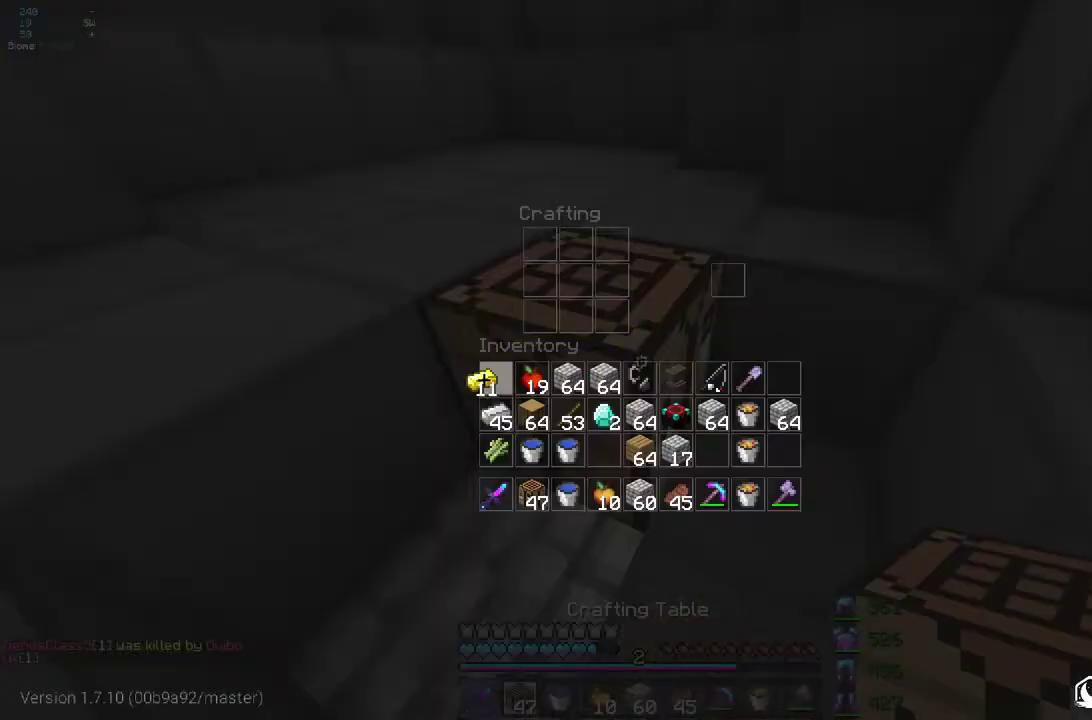
{"keys": [], "mouse": [], "events": []}
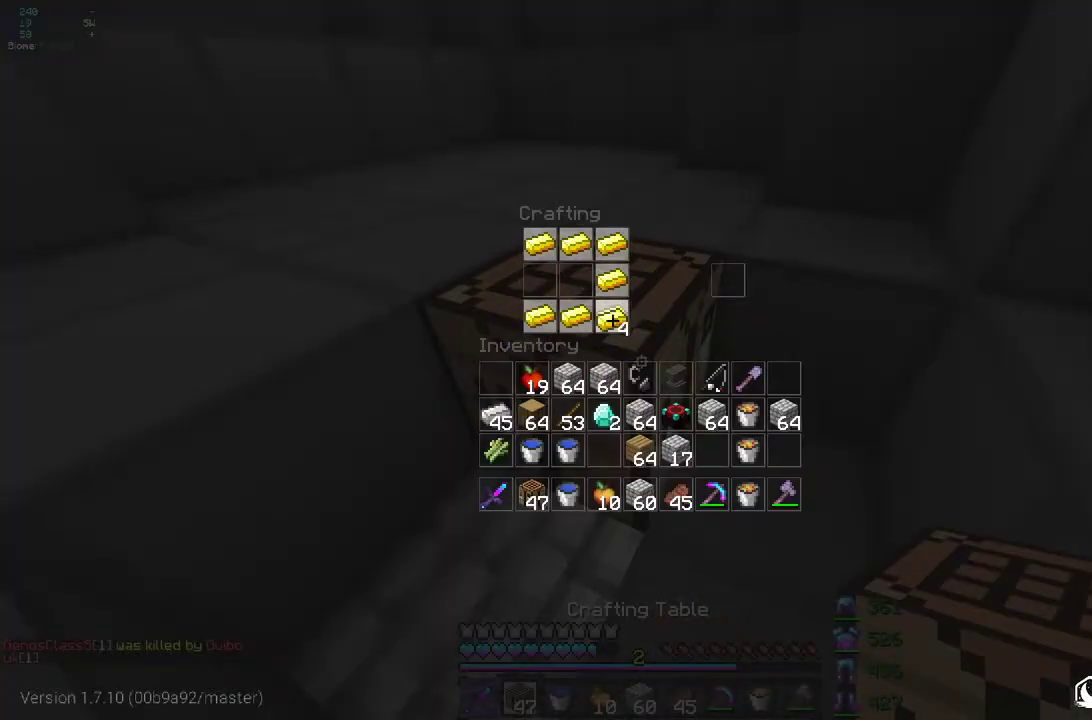
{"keys": [], "mouse": [], "events": []}
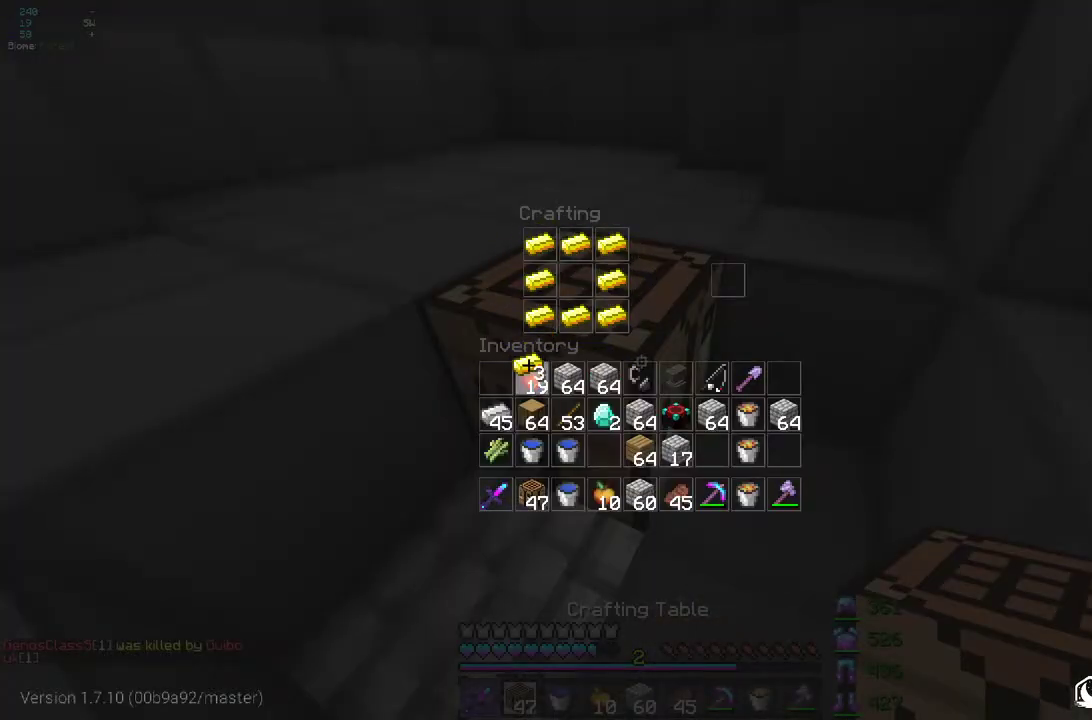
{"keys": [], "mouse": [], "events": []}
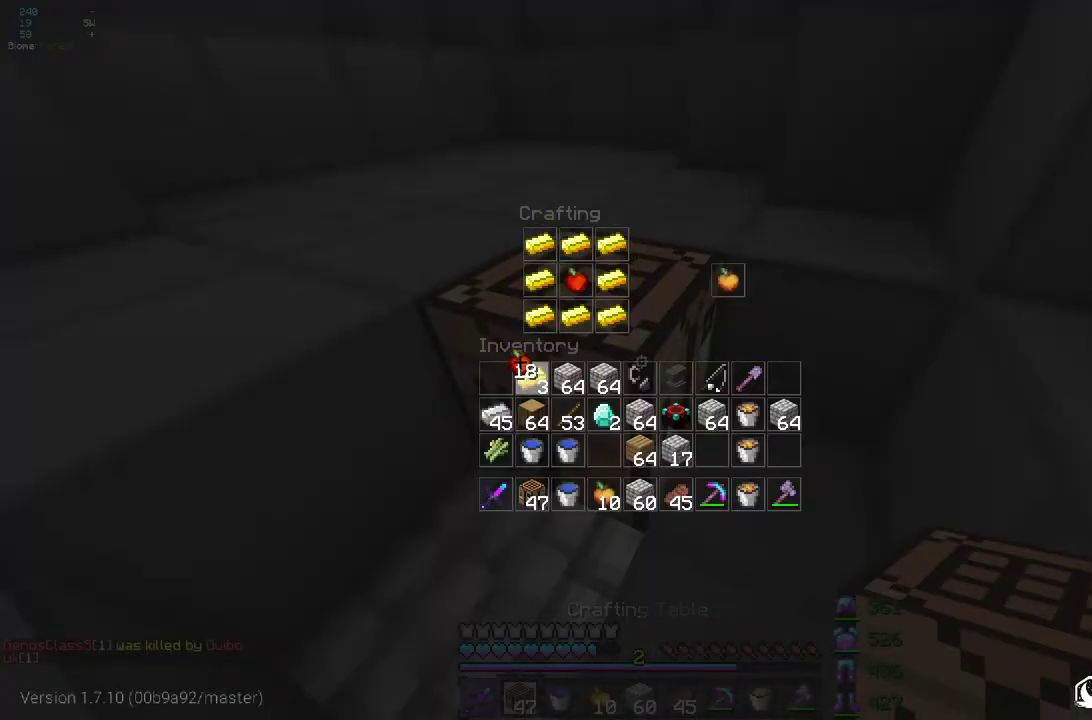
{"keys": [], "mouse": [], "events": []}
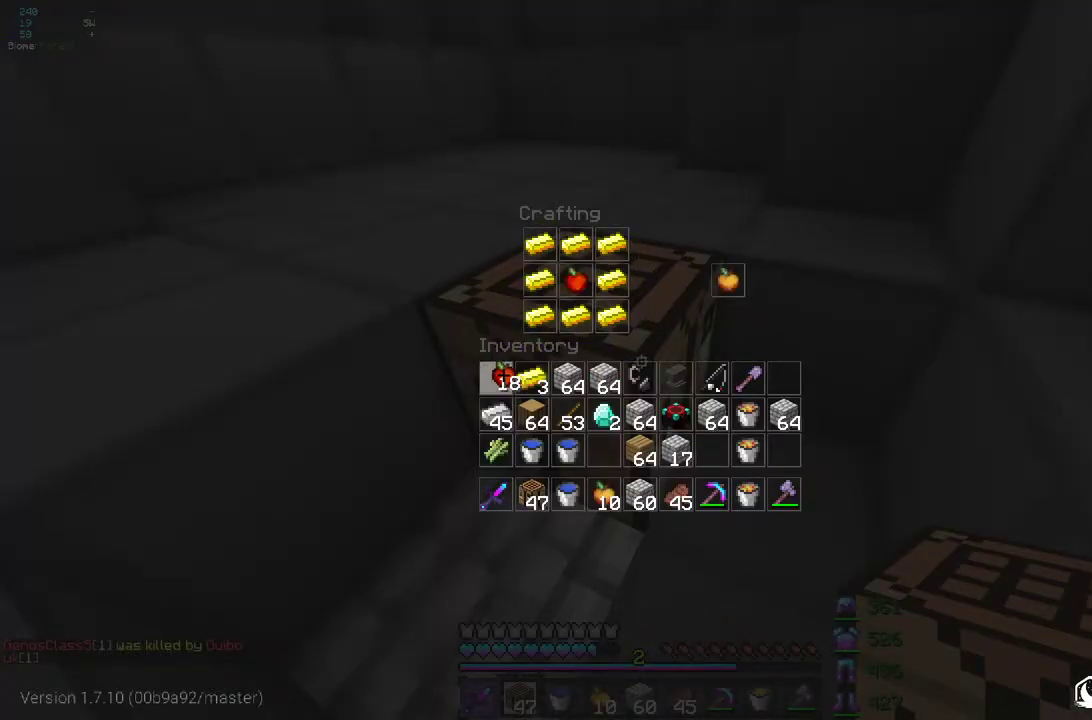
{"keys": [], "mouse": [], "events": []}
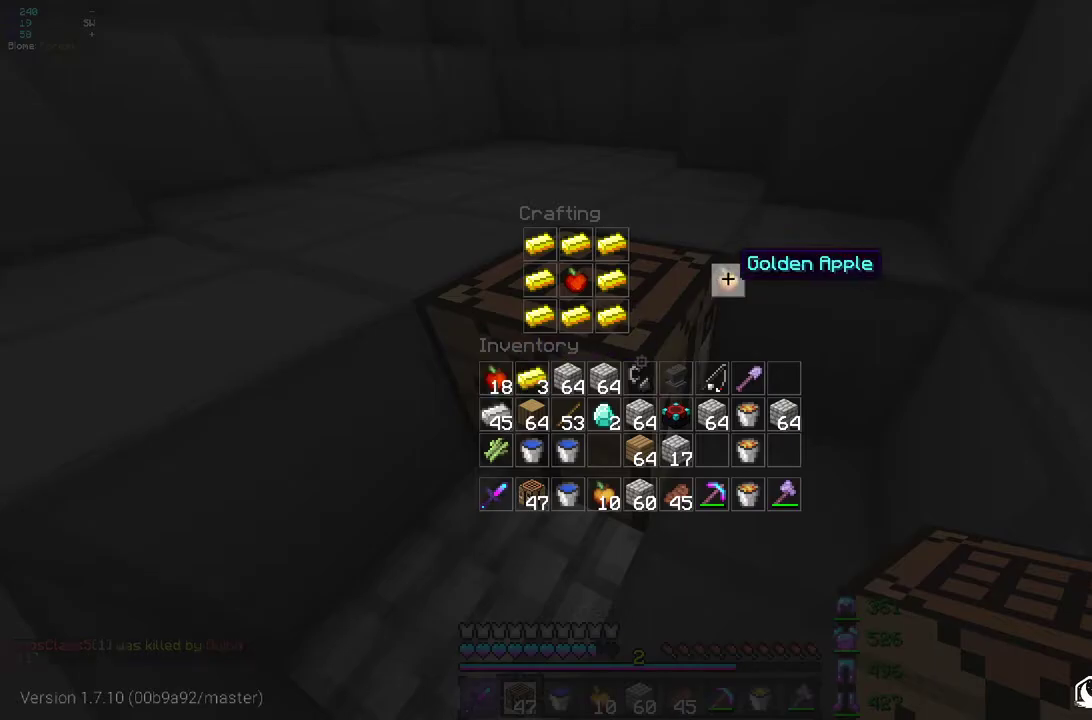
{"keys": ["z"], "mouse": [], "events": [[483, "z", "down"]]}
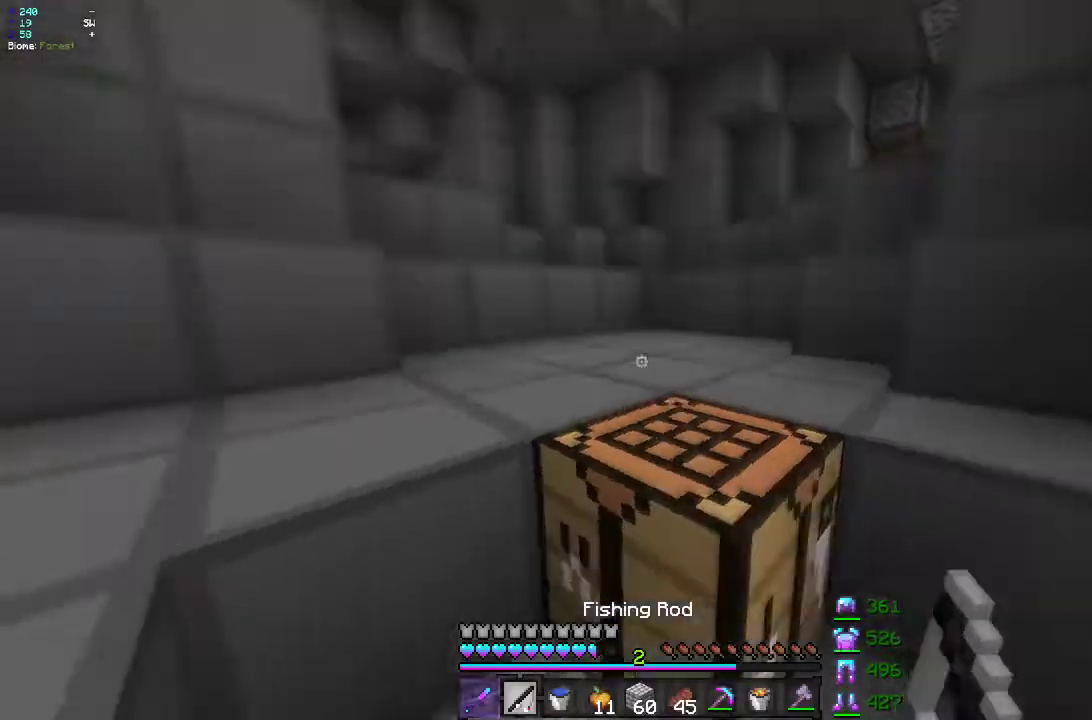
{"keys": ["z"], "mouse": [], "events": []}
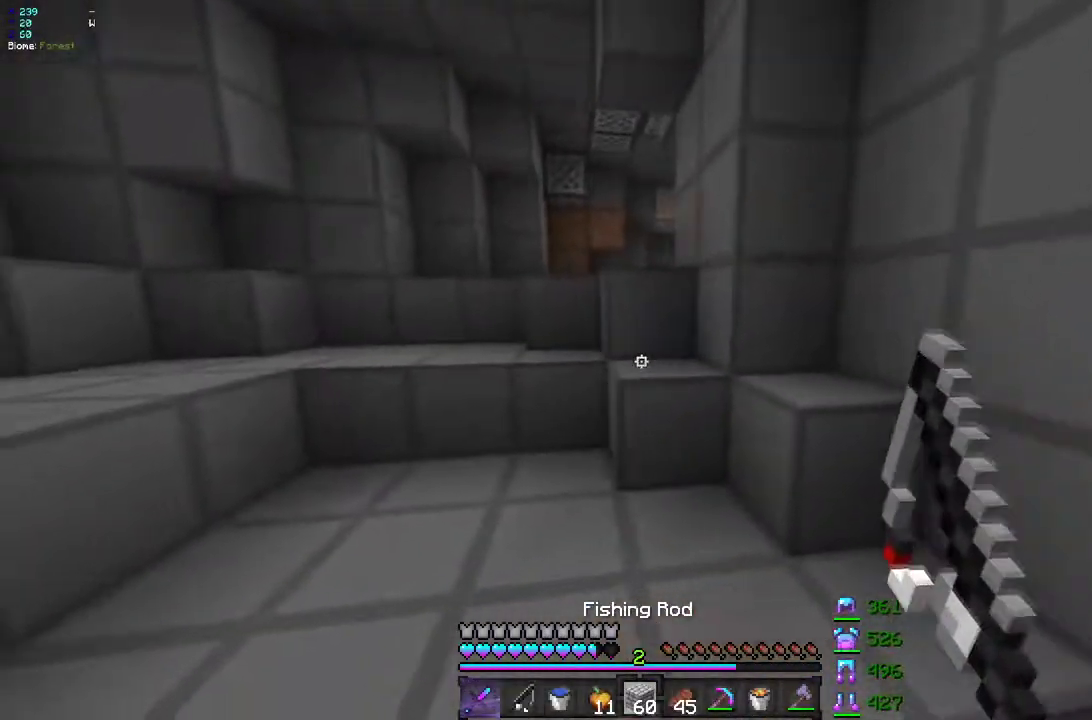
{"keys": ["z"], "mouse": [], "events": [[150, "mouse_right", "down"], [167, "q", "down"], [300, "mouse_right", "up"], [400, "q", "up"]]}
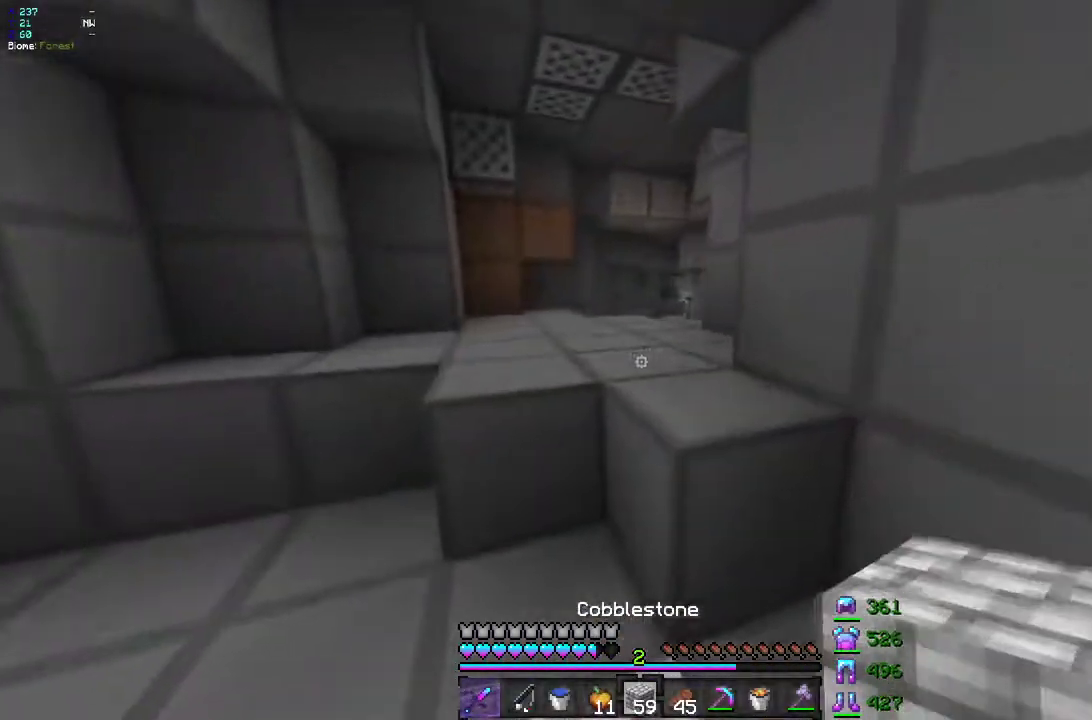
{"keys": ["z"], "mouse": [], "events": []}
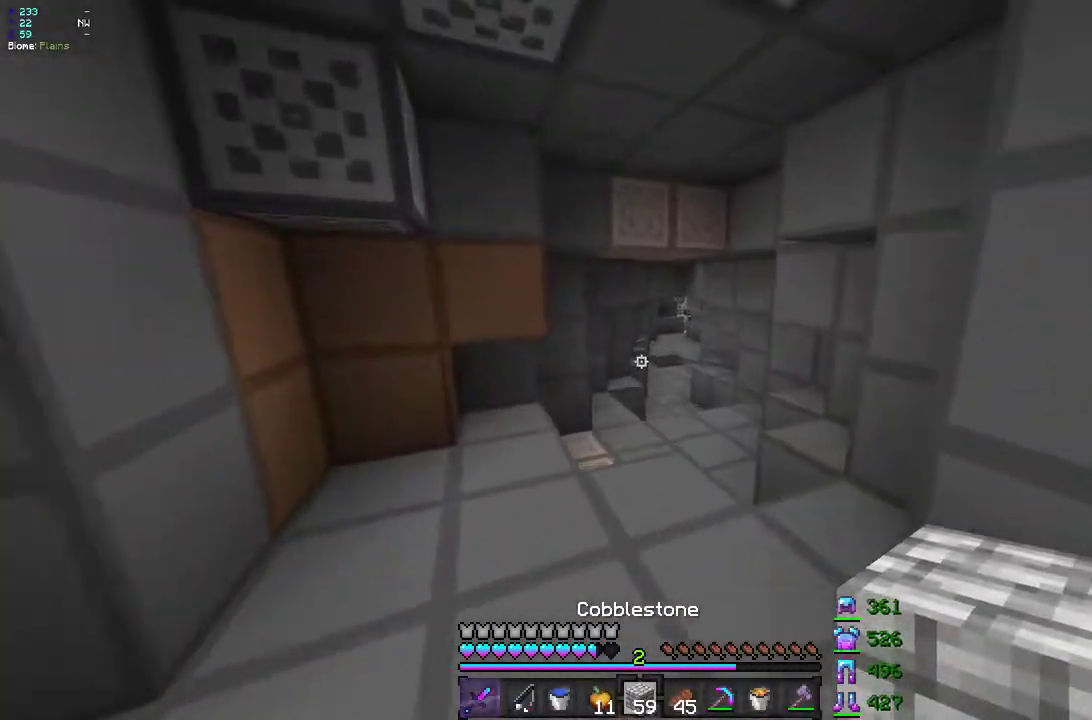
{"keys": ["z"], "mouse": [], "events": []}
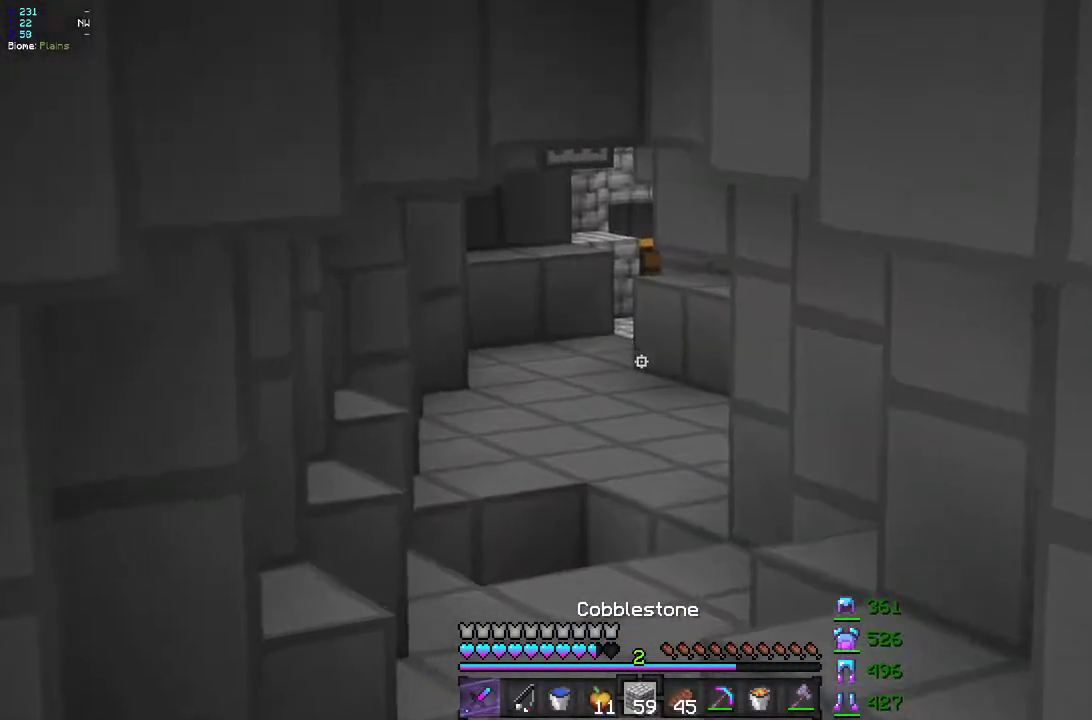
{"keys": ["z"], "mouse": [], "events": []}
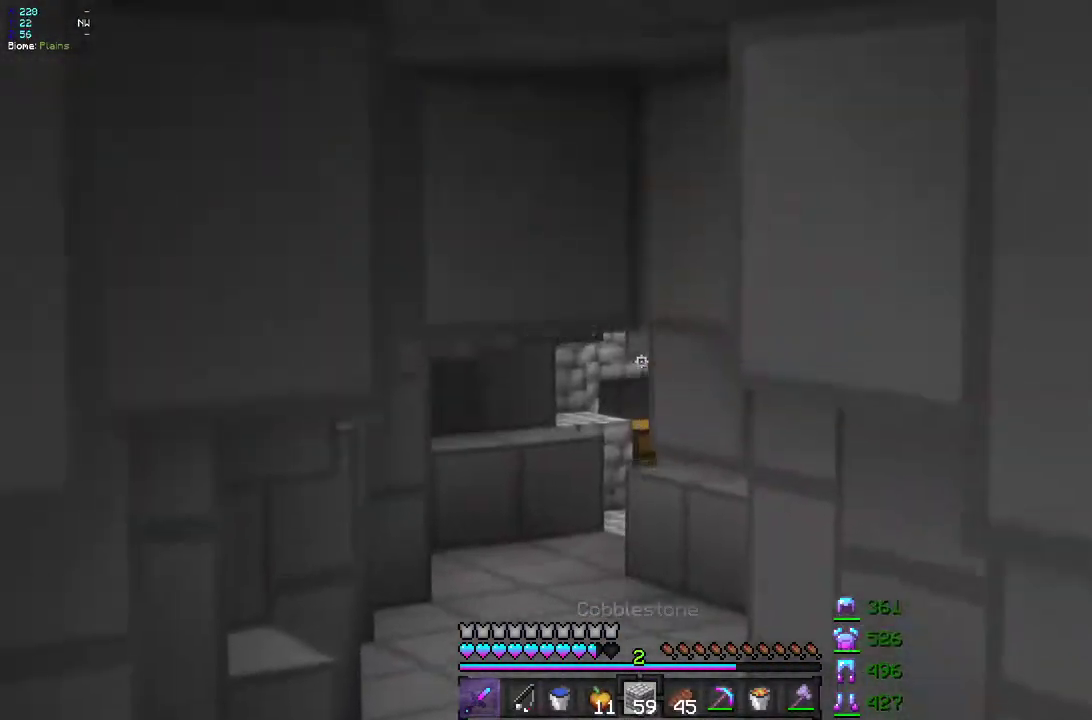
{"keys": ["z"], "mouse": [], "events": []}
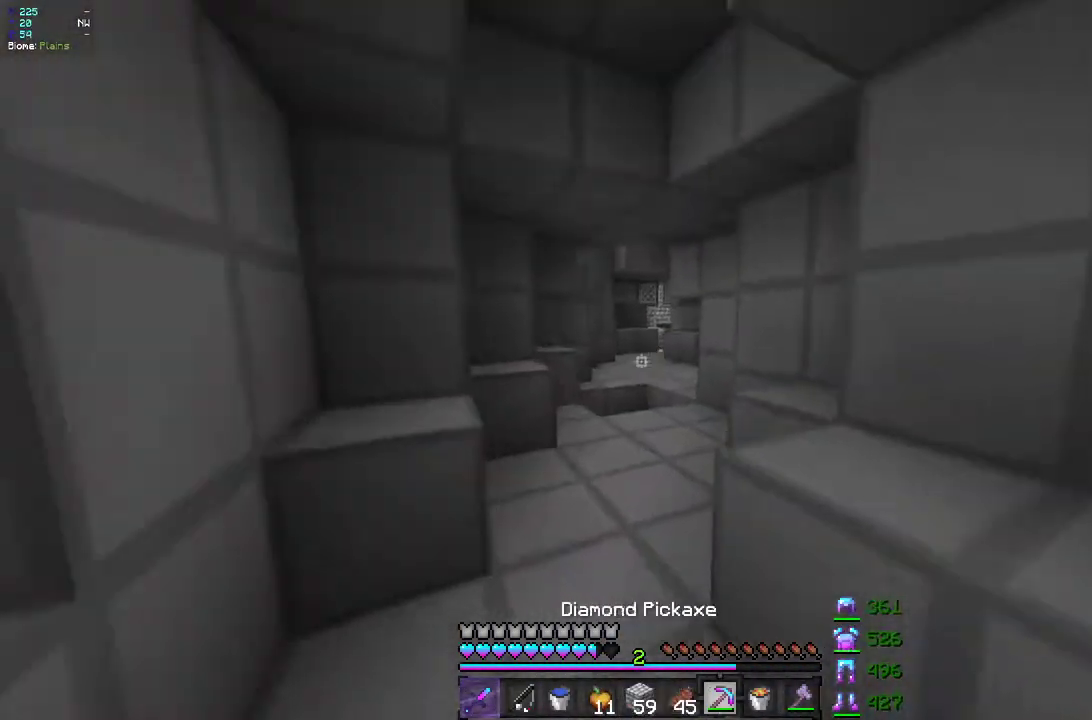
{"keys": ["z"], "mouse": [], "events": []}
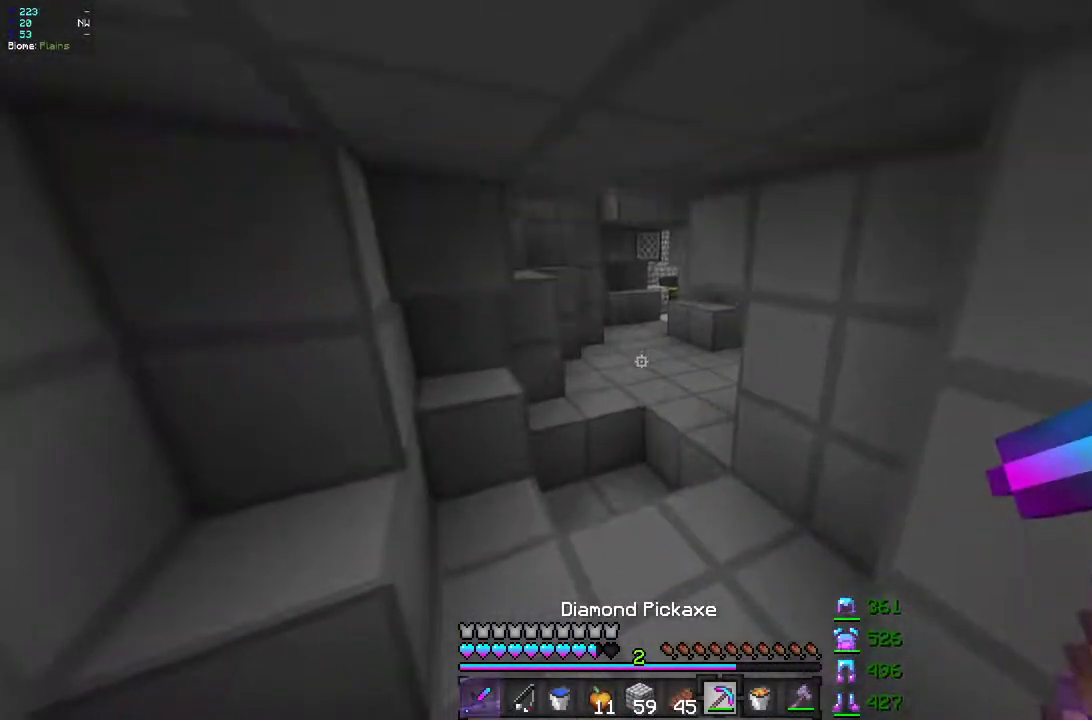
{"keys": ["z"], "mouse": [], "events": [[300, "mouse_right", "down"], [433, "mouse_right", "up"]]}
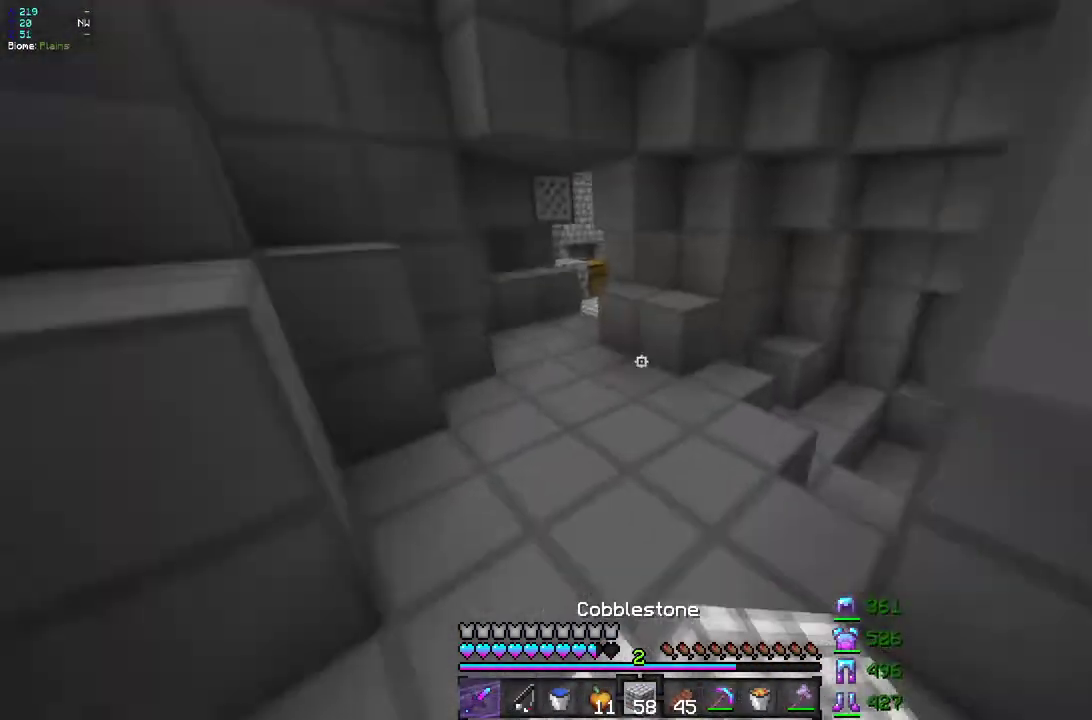
{"keys": ["q", "z"], "mouse": [], "events": [[200, "q", "down"]]}
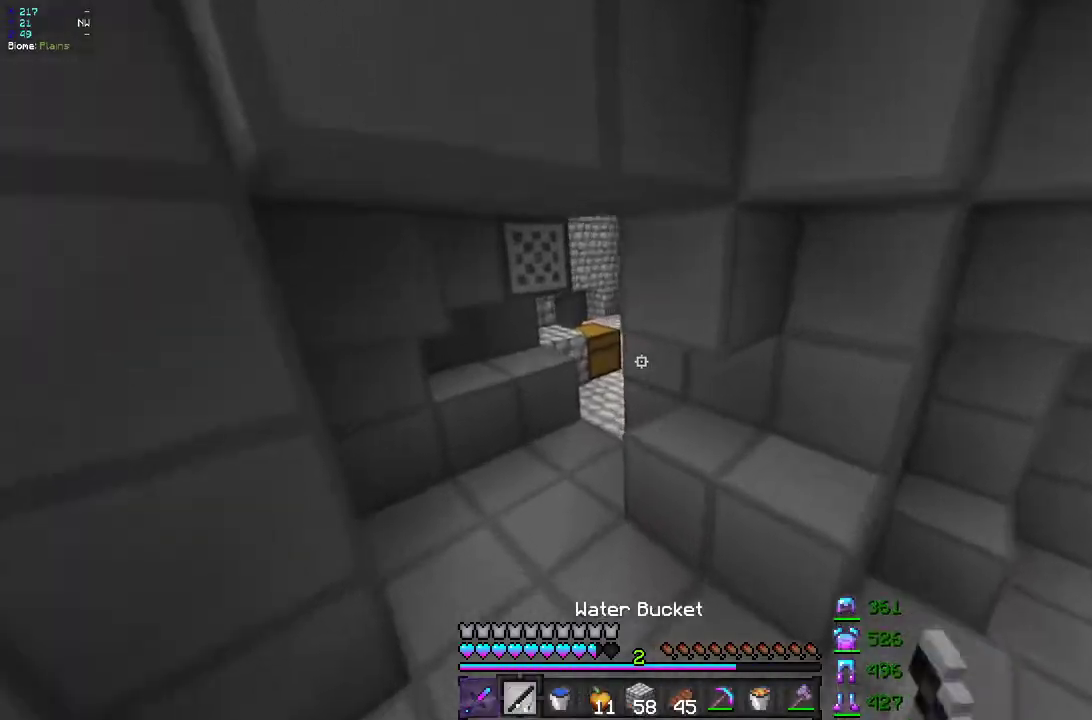
{"keys": ["z"], "mouse": [], "events": [[150, "q", "up"]]}
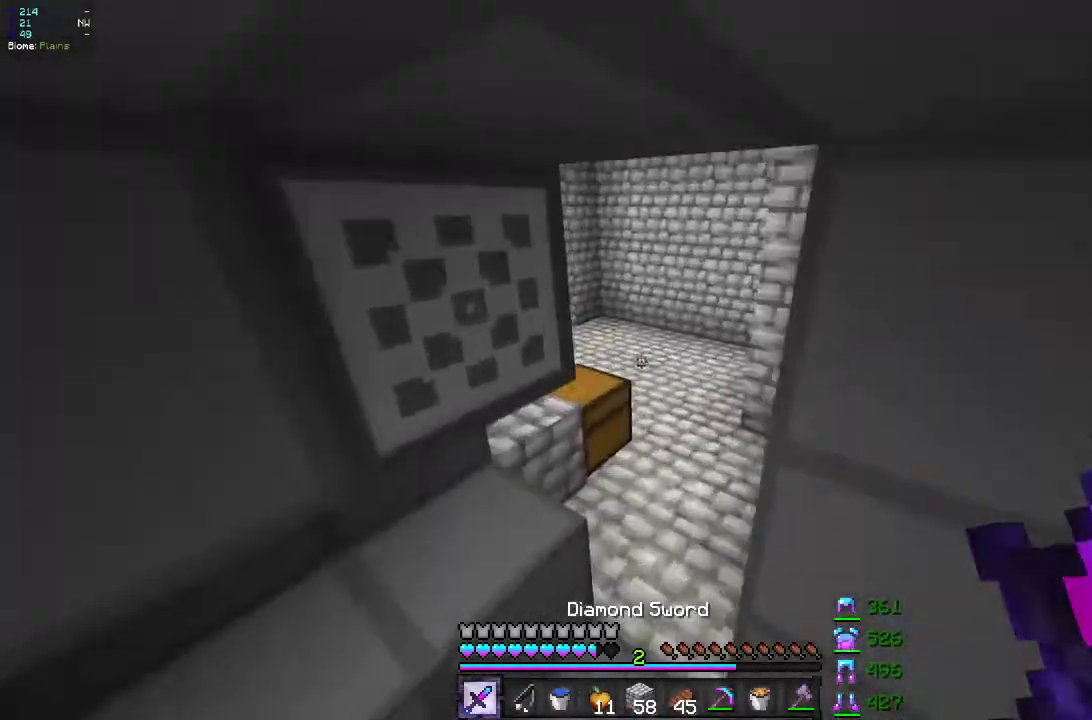
{"keys": ["d", "z"], "mouse": ["right"], "events": [[17, "d", "down"], [450, "mouse_right", "down"]]}
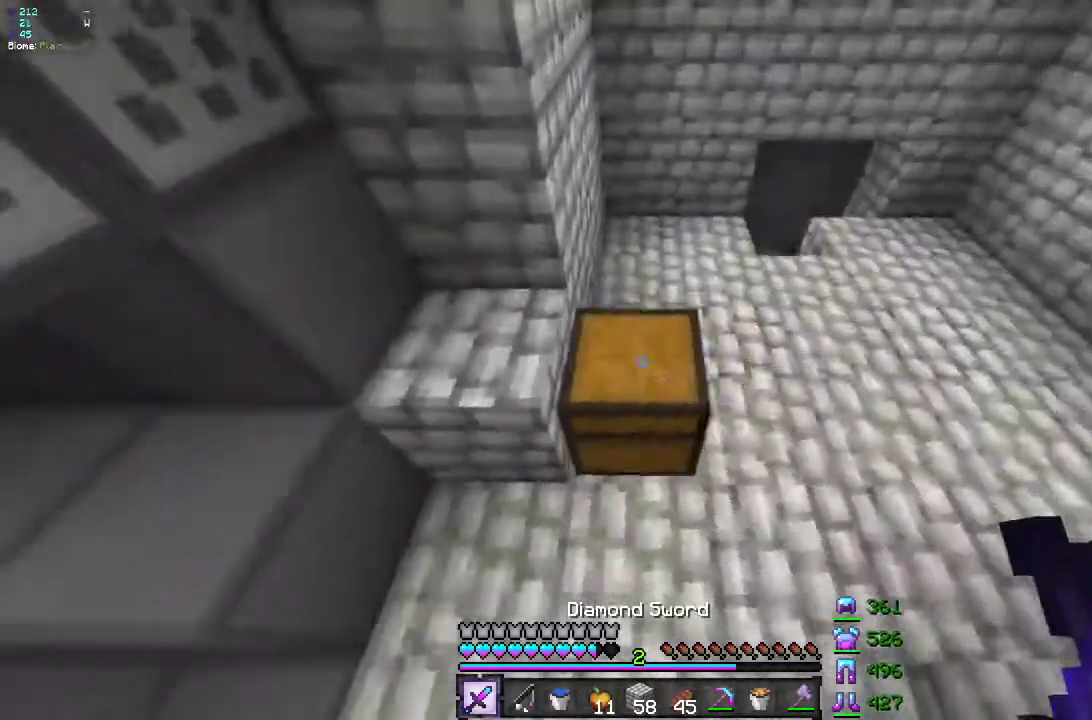
{"keys": ["z"], "mouse": []}
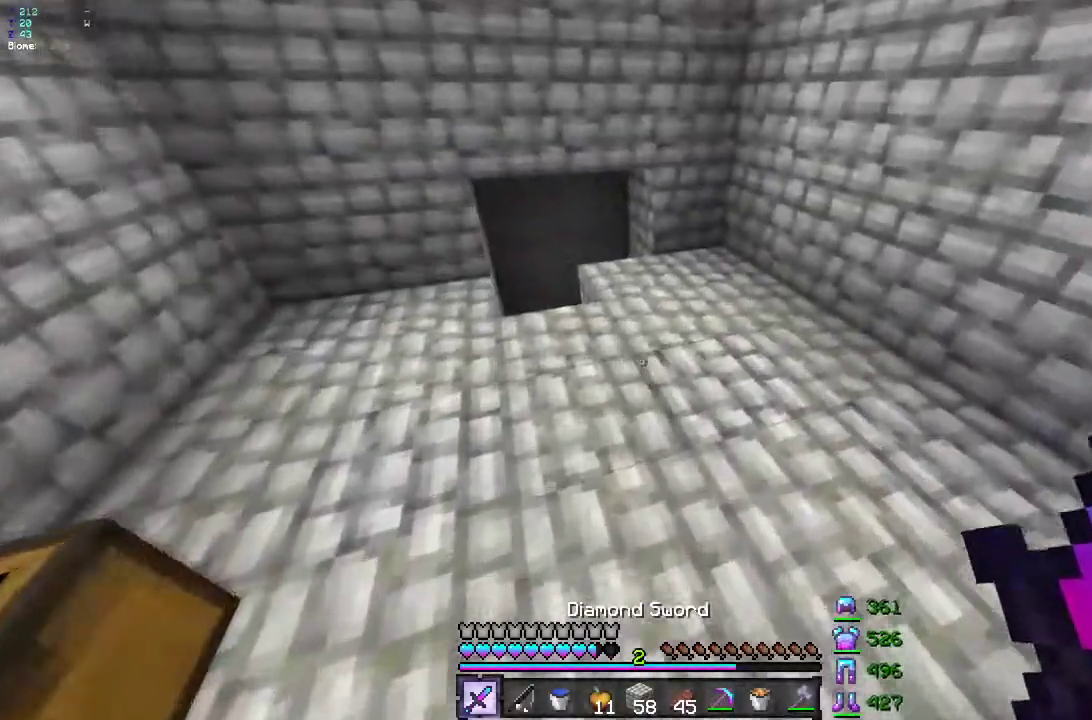
{"keys": ["z"], "mouse": [], "events": []}
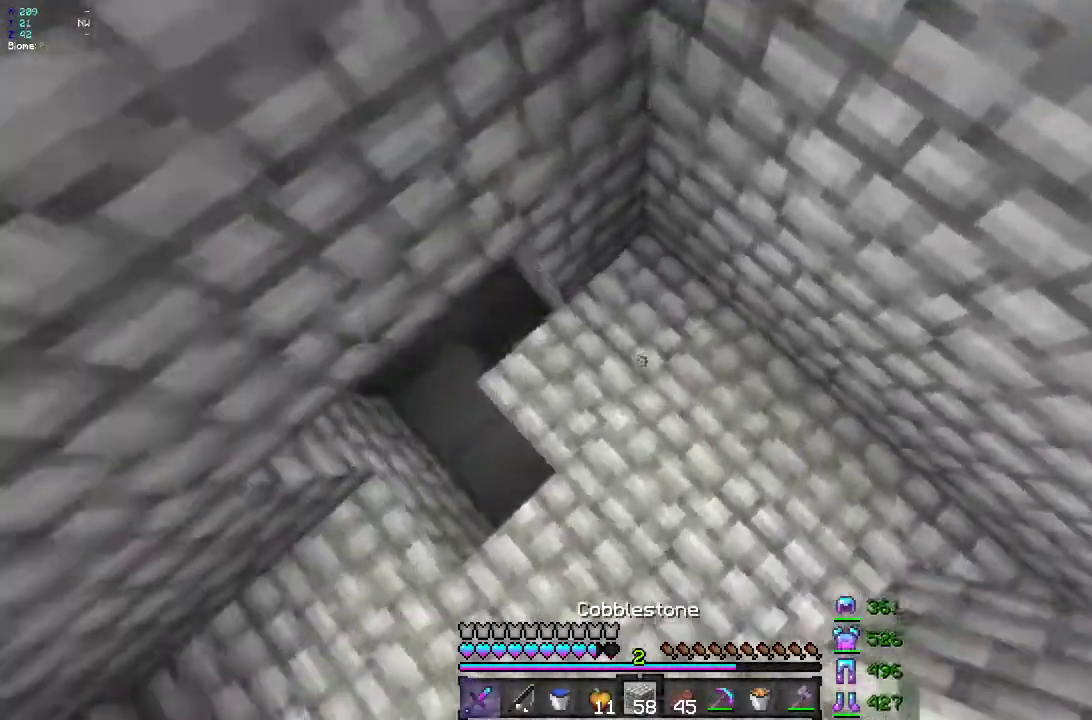
{"keys": [], "mouse": ["left"], "events": [[67, "mouse_right", "down"], [183, "mouse_right", "up"], [217, "q", "down"], [283, "mouse_left", "down"], [333, "z", "up"], [417, "q", "up"]]}
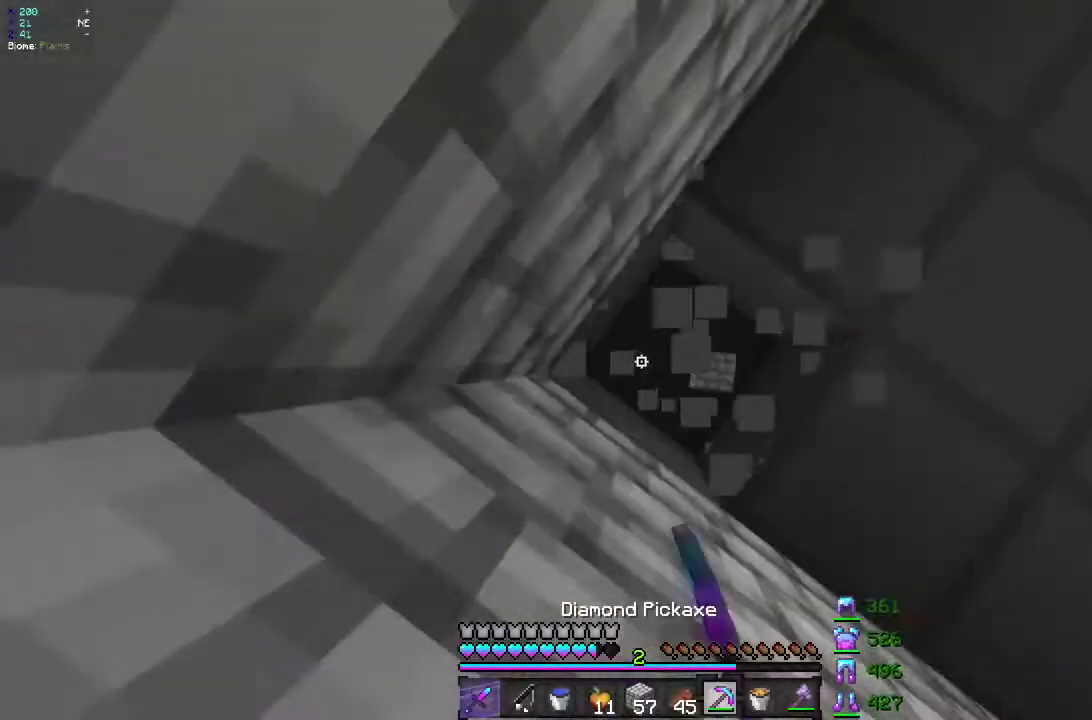
{"keys": ["s"], "mouse": []}